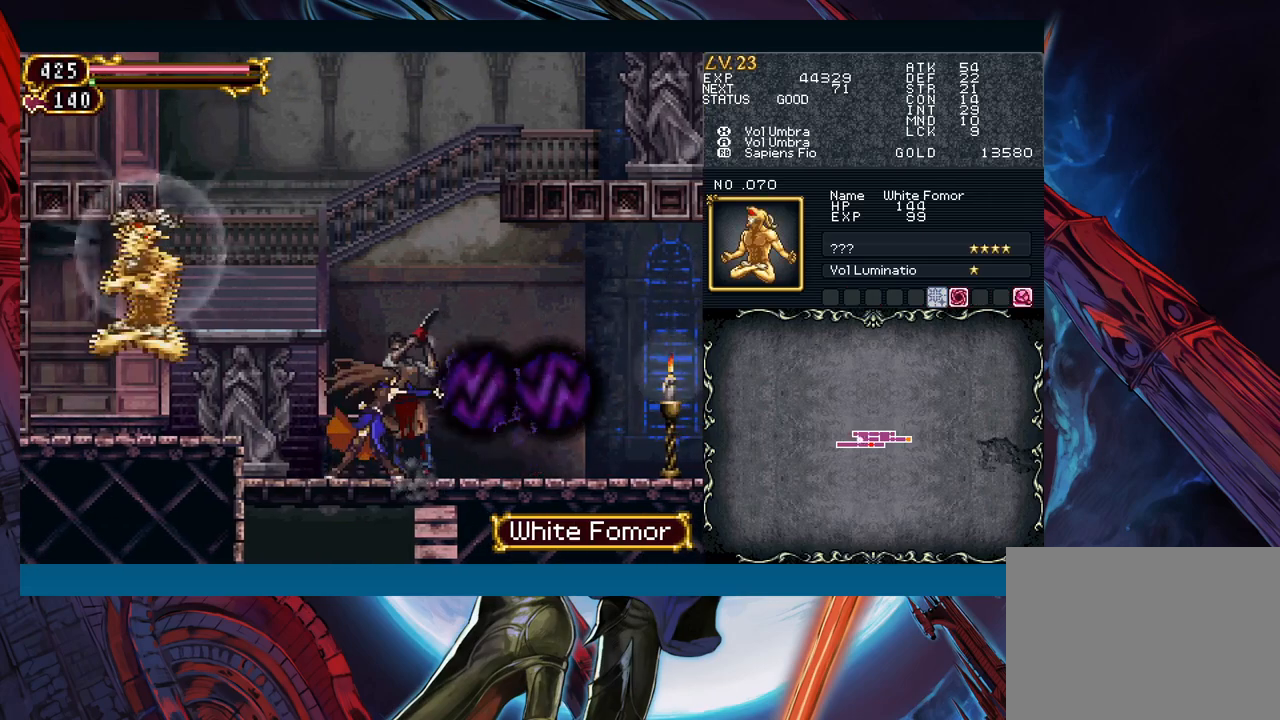
Gameplay with a controller (Xbox layout); each line is a JSON object with the inputs held at the frame after it. "events" lists button and stick changes between this image and that frame as [ms after this image, input, new state], when the widget could be followed in between. Not read: L2 R2 right_stick.
{"buttons": [], "left_stick": "right", "events": [[17, "left_stick", "left"], [50, "Y", "down"], [150, "Y", "up"], [450, "left_stick", "right"]]}
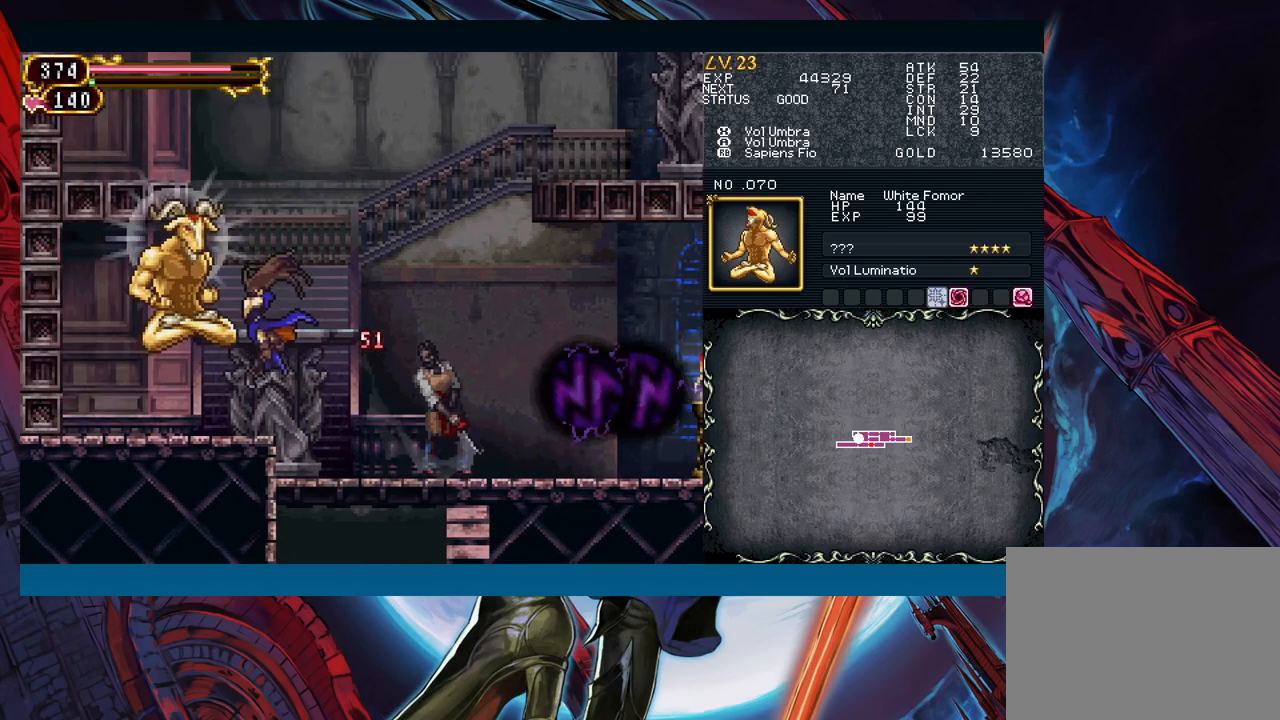
{"buttons": [], "left_stick": "center", "events": [[67, "left_stick", "center"]]}
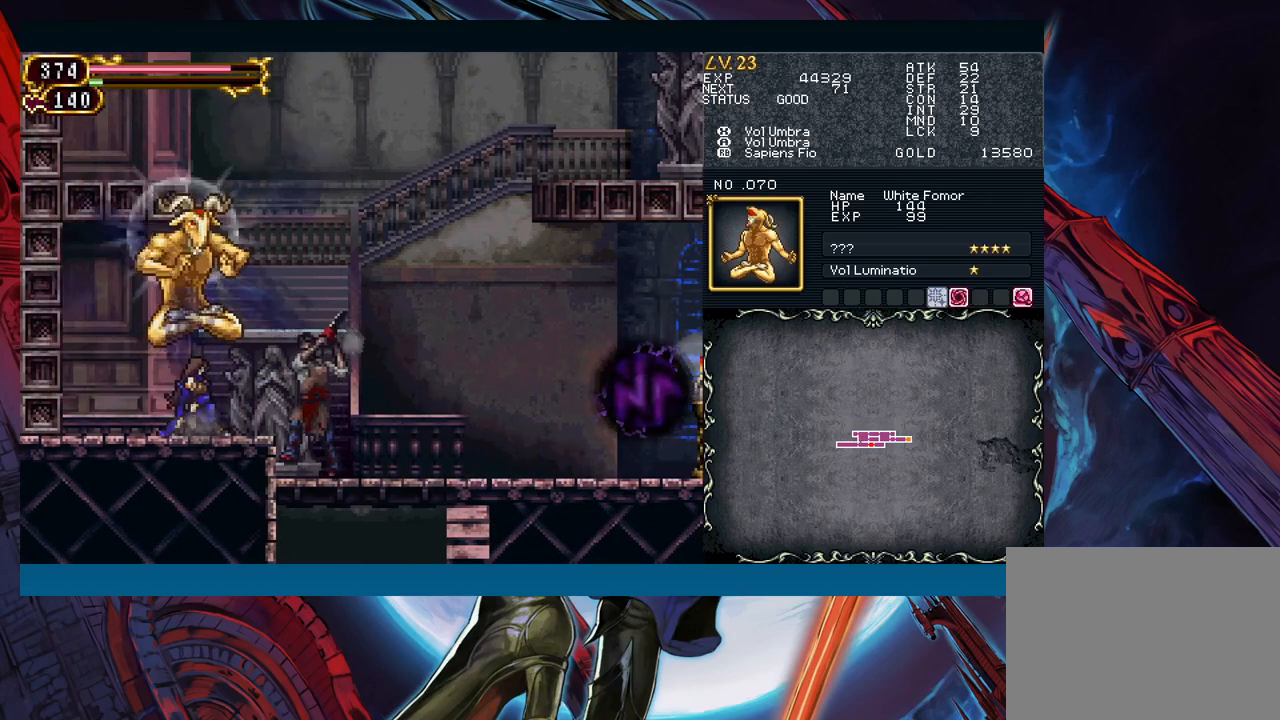
{"buttons": [], "left_stick": "left", "events": [[17, "left_stick", "left"]]}
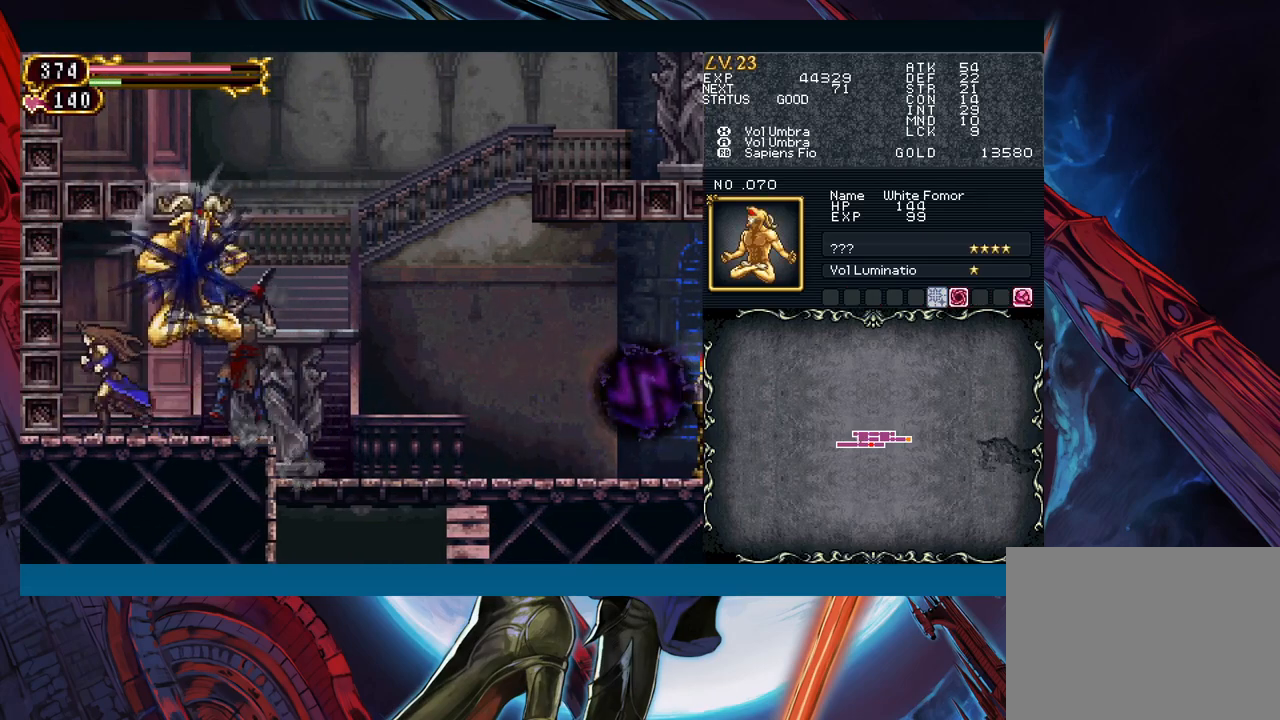
{"buttons": ["Y"], "left_stick": "down", "events": [[117, "left_stick", "right"], [150, "X", "down"], [167, "left_stick", "center"], [250, "X", "up"], [300, "A", "down"], [383, "left_stick", "down"], [417, "A", "up"], [500, "Y", "down"]]}
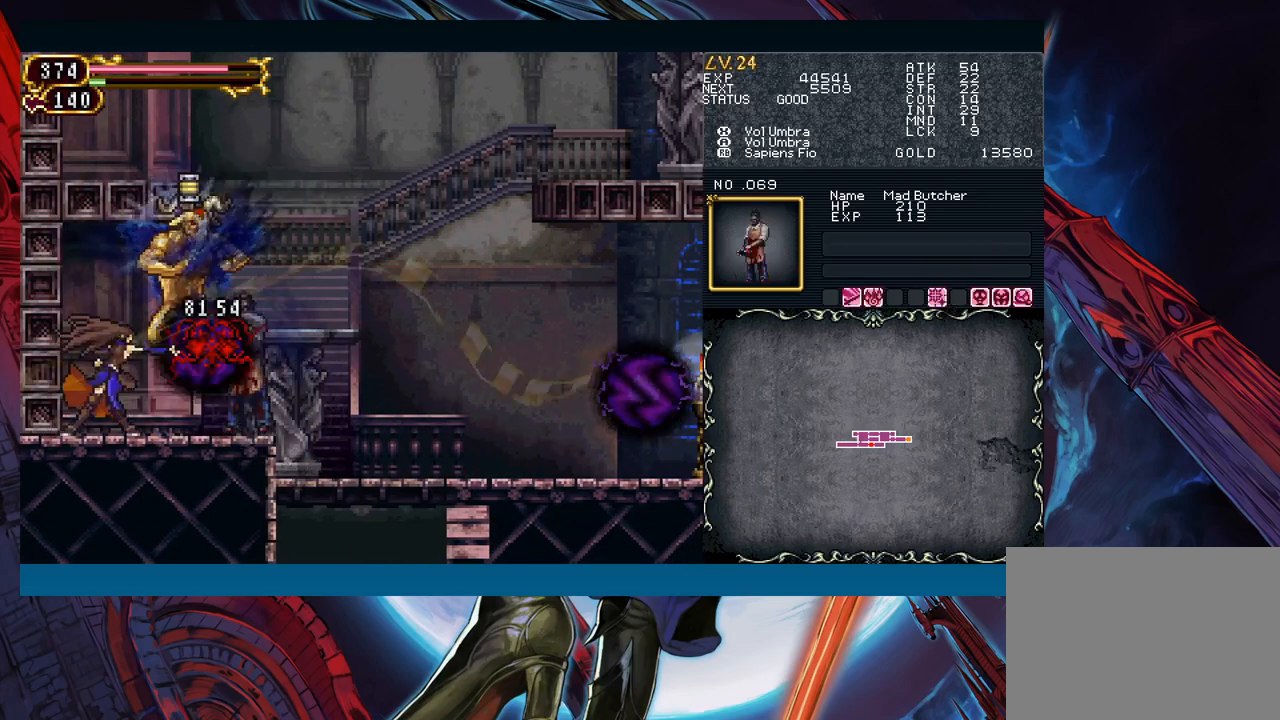
{"buttons": [], "left_stick": "center", "events": [[67, "left_stick", "right"], [100, "Y", "up"], [400, "left_stick", "center"]]}
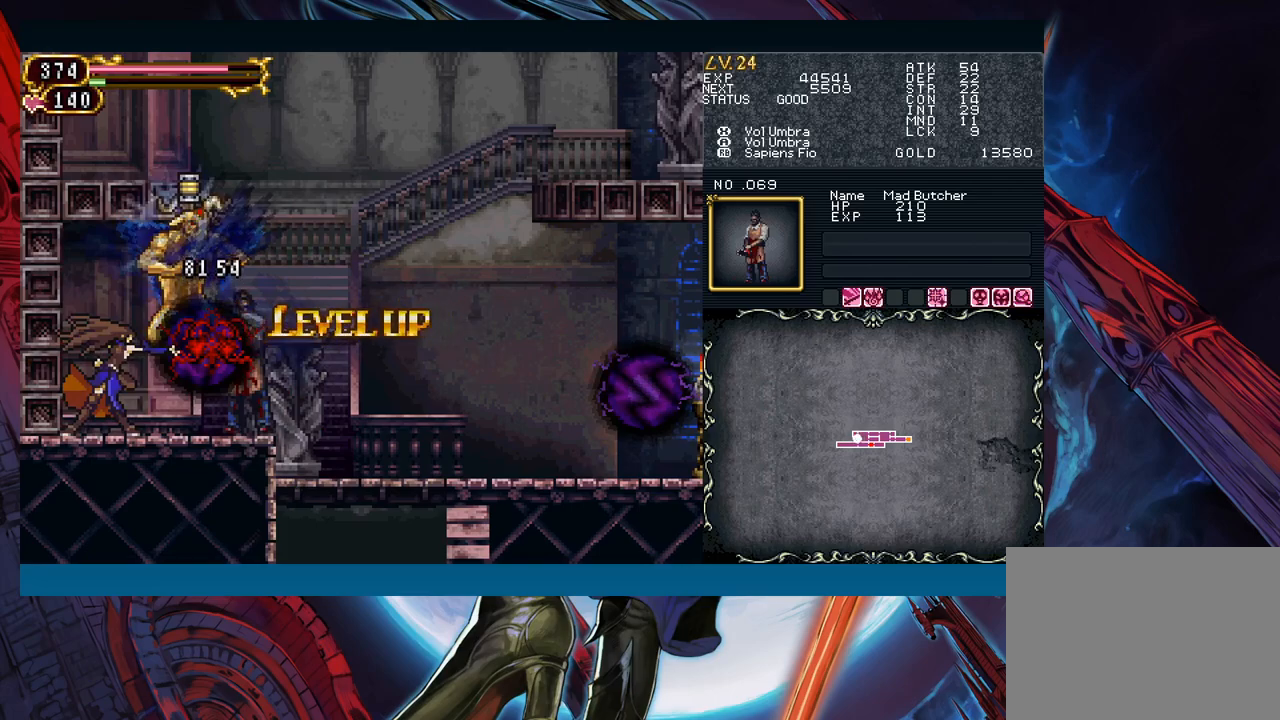
{"buttons": [], "left_stick": "center", "events": []}
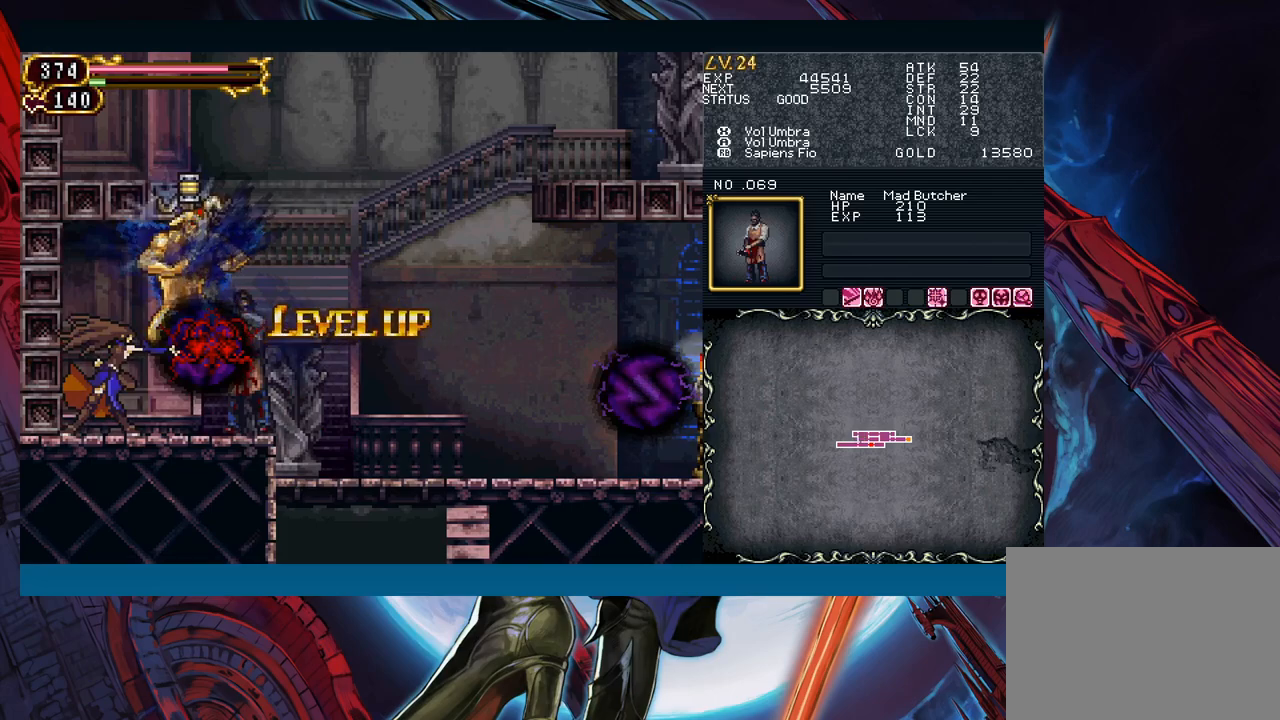
{"buttons": [], "left_stick": "center", "events": []}
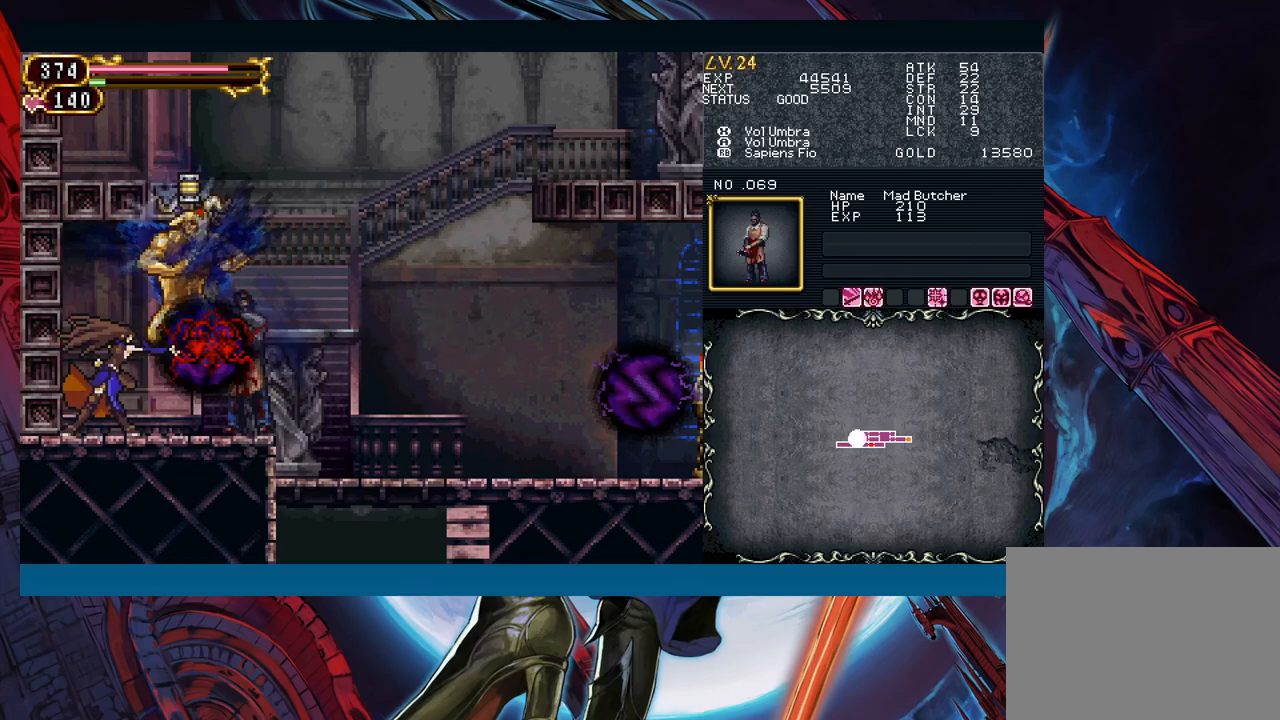
{"buttons": [], "left_stick": "right", "events": [[33, "left_stick", "down"], [50, "Y", "down"], [117, "Y", "up"], [167, "left_stick", "right"]]}
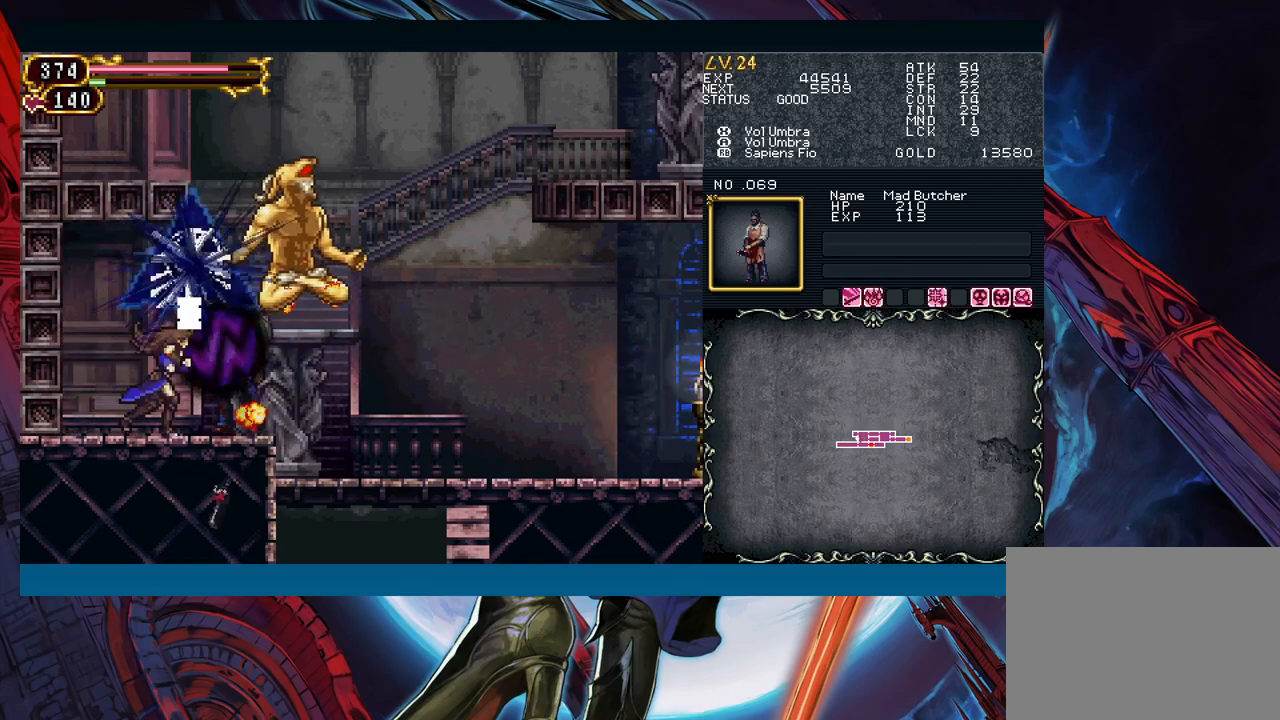
{"buttons": [], "left_stick": "right", "events": [[200, "left_stick", "left"], [233, "Y", "down"], [267, "B", "down"], [283, "Y", "up"], [300, "left_stick", "right"], [333, "B", "up"]]}
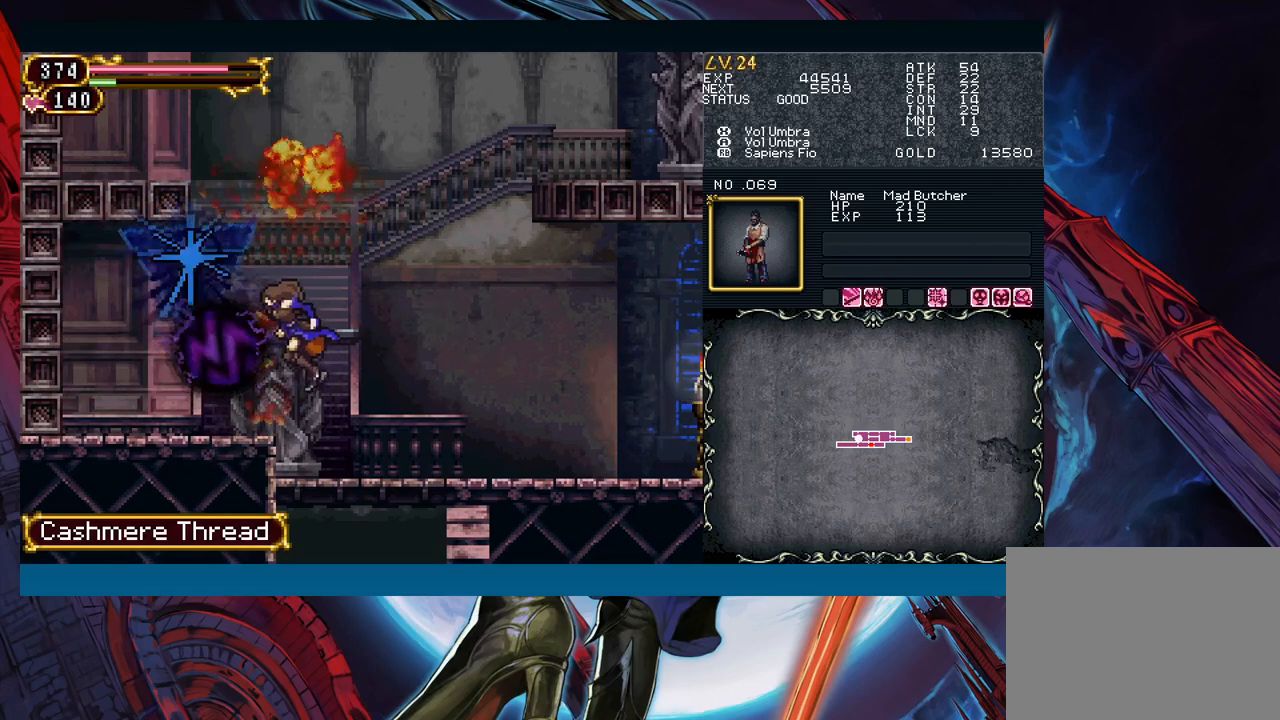
{"buttons": [], "left_stick": "down-right", "events": [[167, "left_stick", "down-right"], [267, "B", "down"], [350, "B", "up"]]}
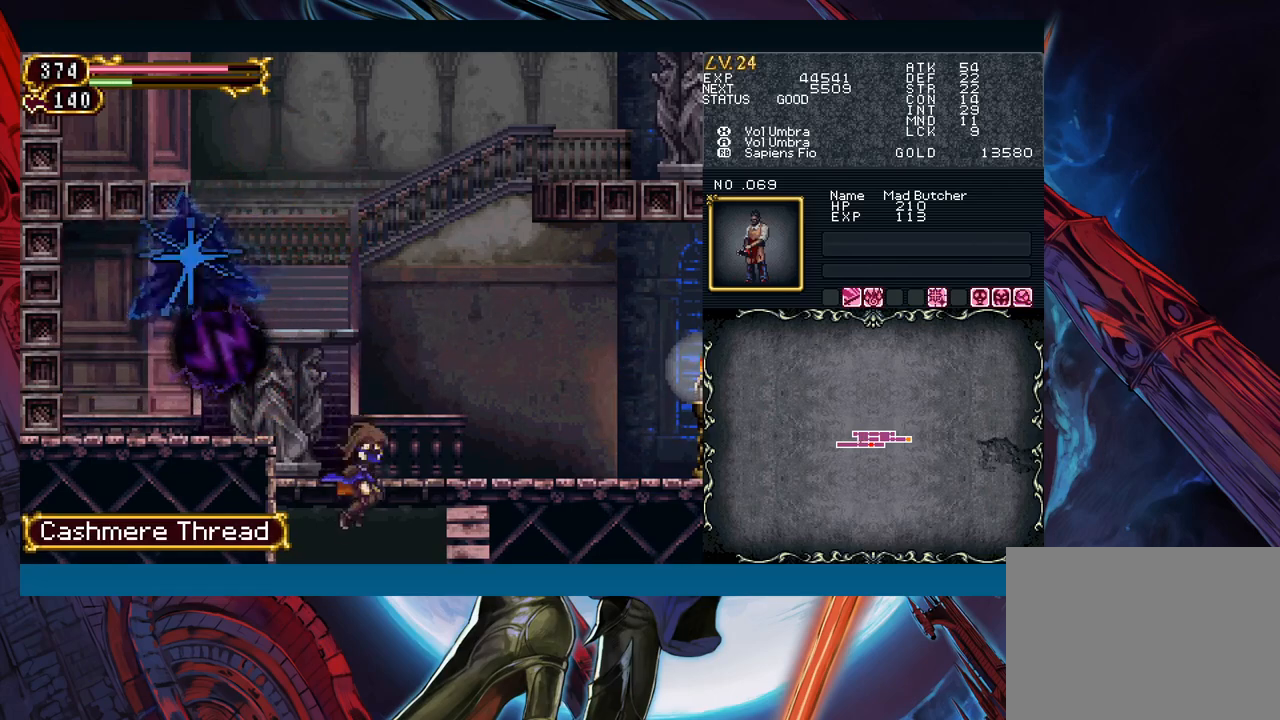
{"buttons": [], "left_stick": "down-right", "events": [[283, "B", "down"], [367, "B", "up"]]}
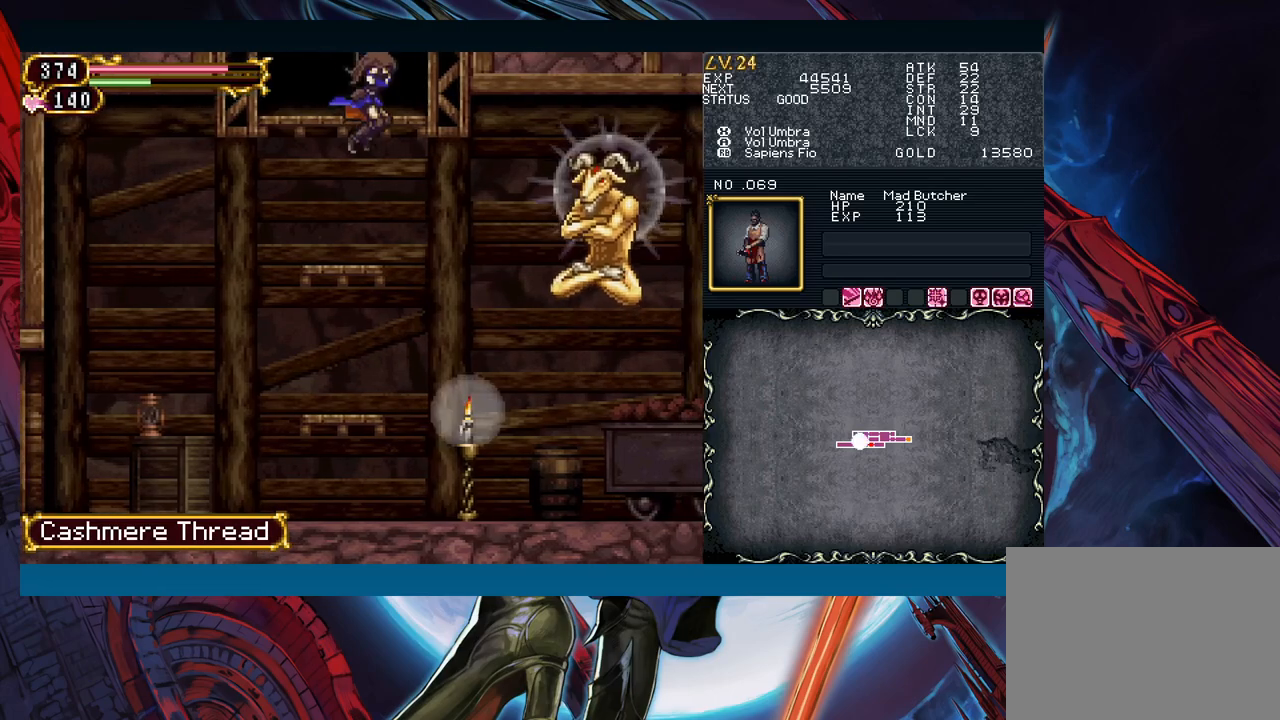
{"buttons": [], "left_stick": "right", "events": [[17, "left_stick", "right"], [233, "A", "down"], [350, "A", "up"]]}
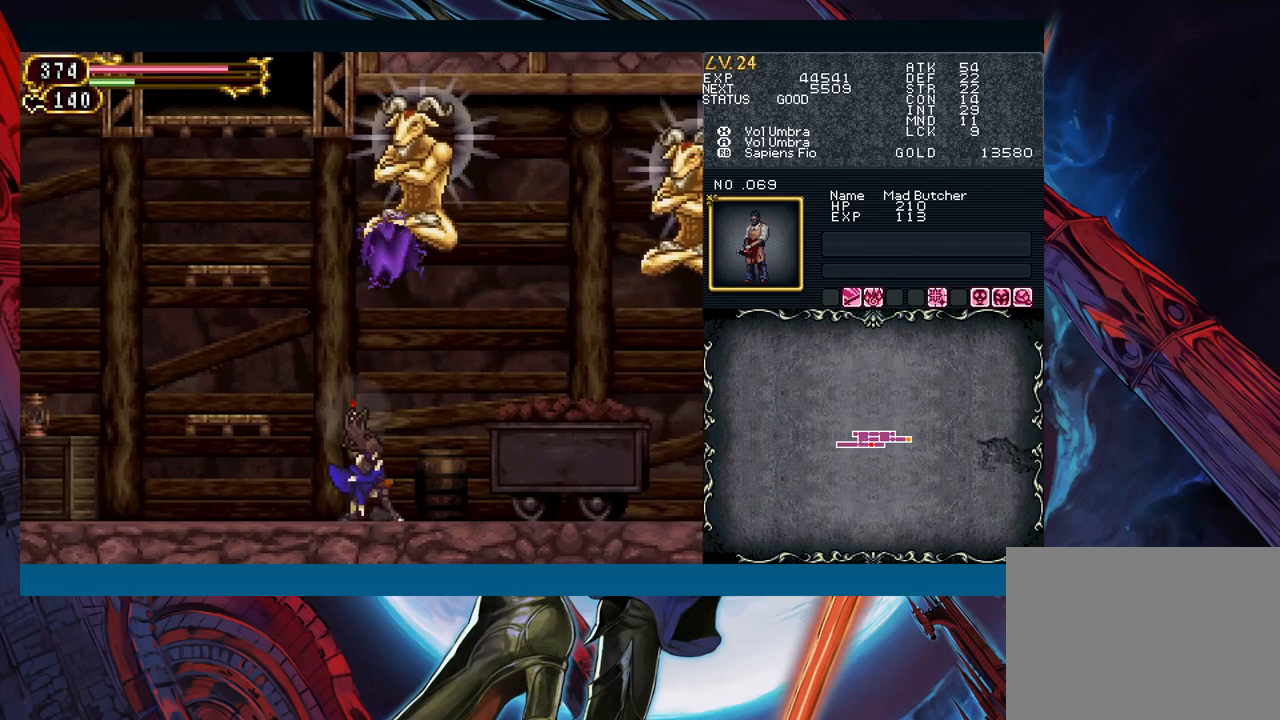
{"buttons": [], "left_stick": "center", "events": [[150, "left_stick", "left"], [167, "Y", "down"], [200, "B", "down"], [200, "Y", "up"], [233, "B", "up"], [233, "left_stick", "down-right"], [500, "left_stick", "center"]]}
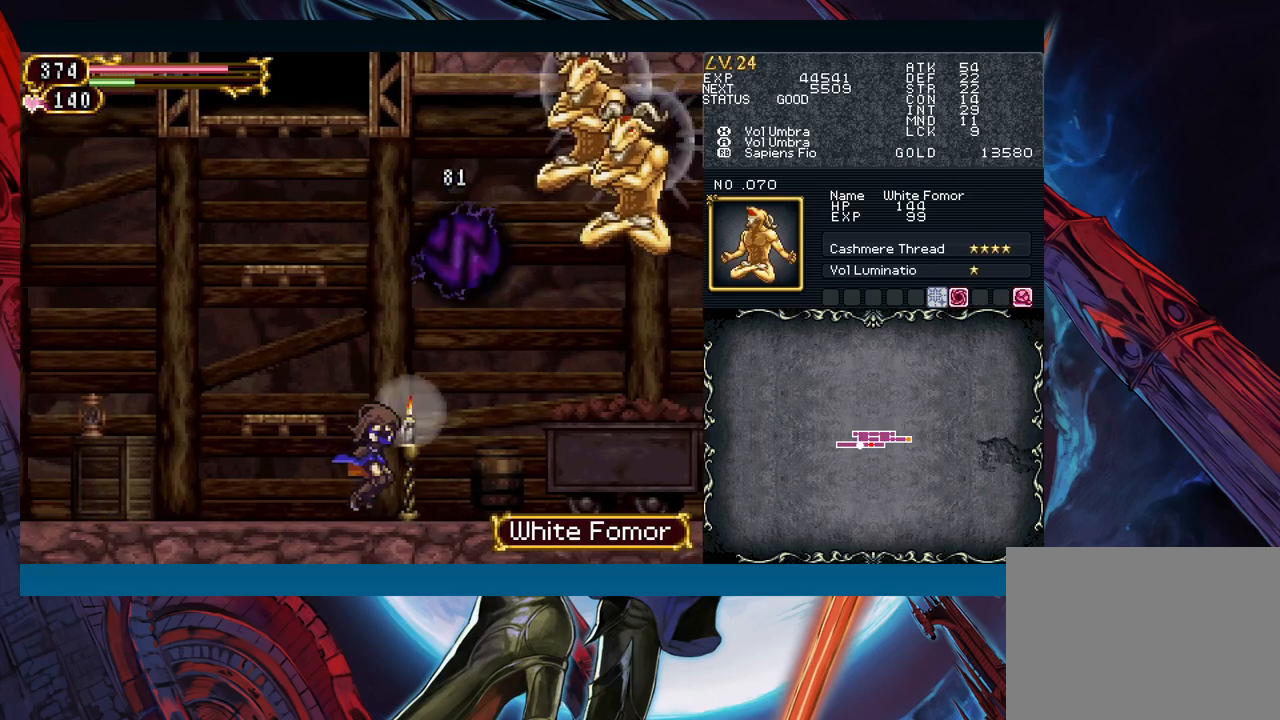
{"buttons": [], "left_stick": "down-right", "events": [[17, "left_stick", "left"], [50, "Y", "down"], [83, "B", "down"], [83, "Y", "up"], [100, "B", "up"], [100, "left_stick", "right"], [317, "left_stick", "left"], [367, "Y", "down"], [400, "B", "down"], [400, "Y", "up"], [417, "left_stick", "down-right"], [433, "B", "up"]]}
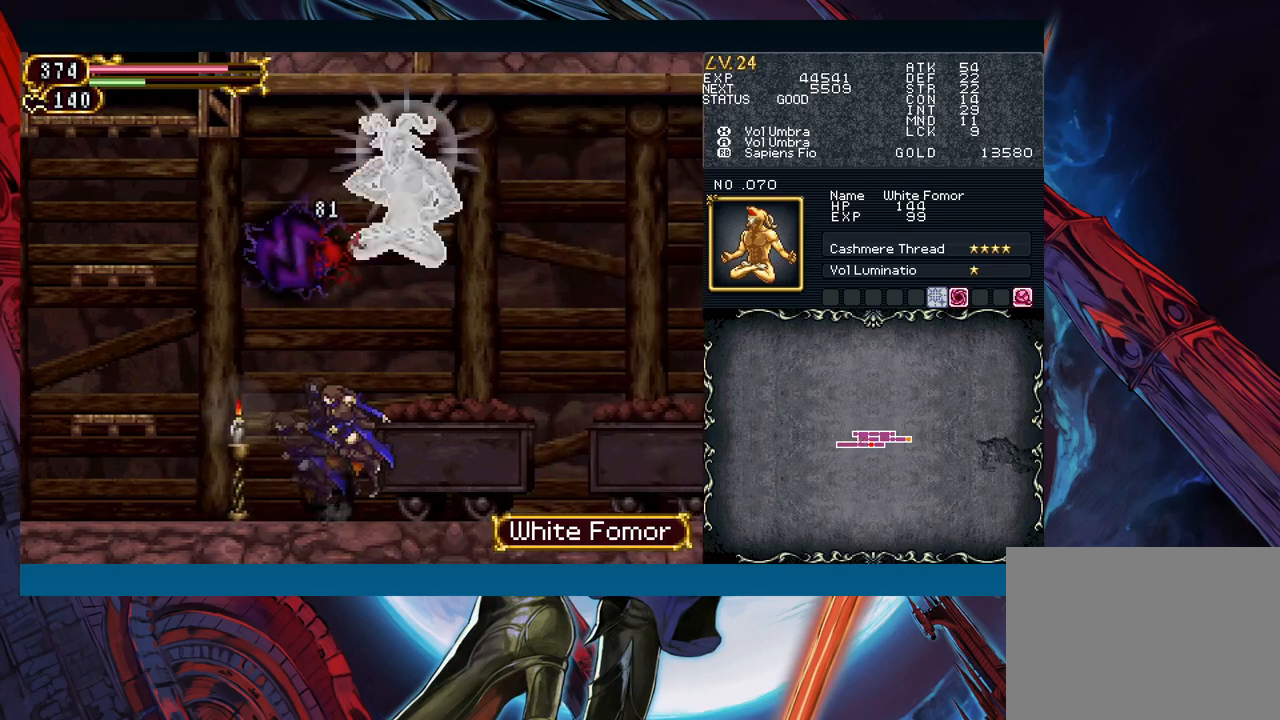
{"buttons": ["Y"], "left_stick": "left", "events": [[133, "left_stick", "left"], [167, "Y", "down"], [200, "Y", "up"], [217, "B", "down"], [217, "left_stick", "down-right"], [233, "B", "up"], [450, "left_stick", "left"], [483, "Y", "down"]]}
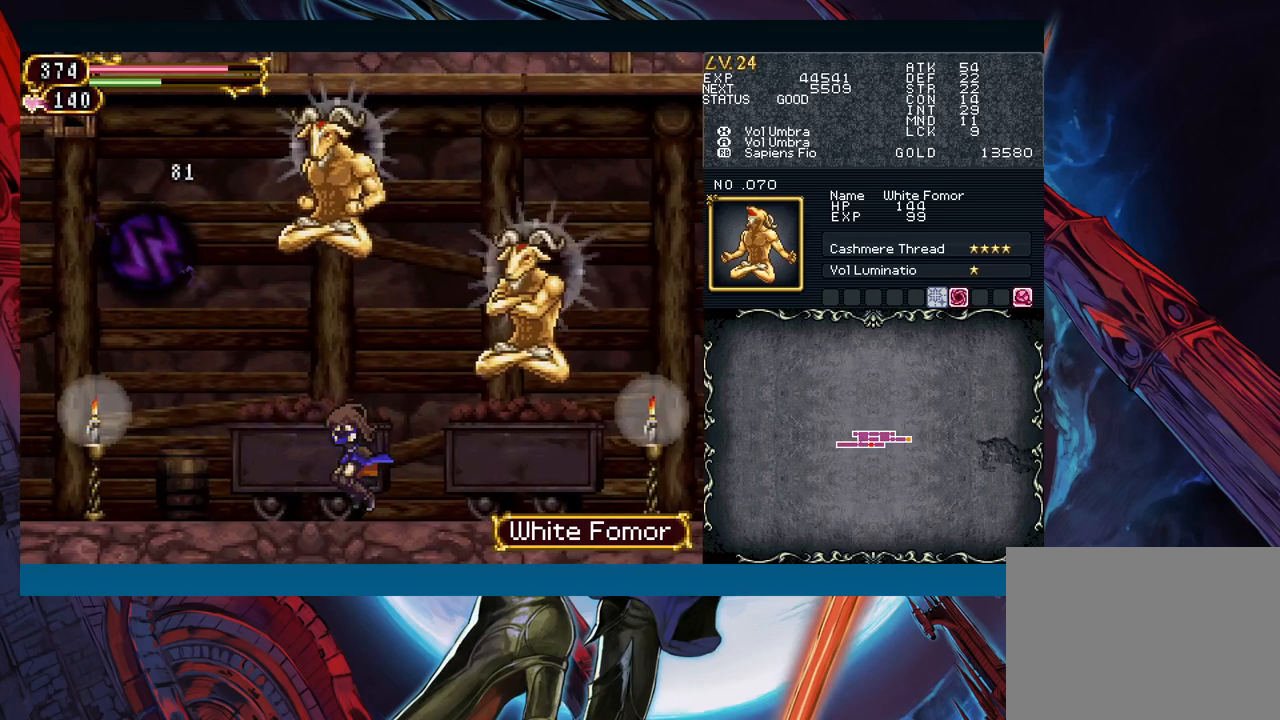
{"buttons": [], "left_stick": "left", "events": [[17, "B", "down"], [17, "Y", "up"], [33, "B", "up"], [33, "left_stick", "right"], [183, "left_stick", "left"]]}
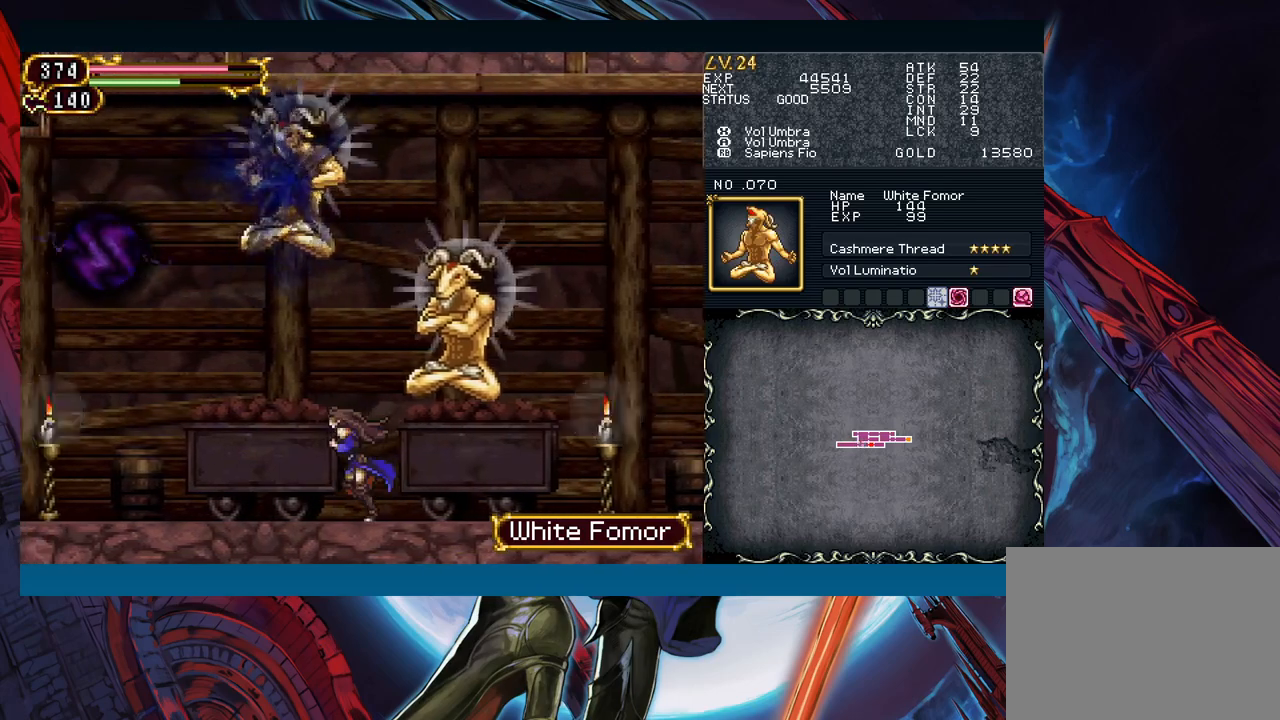
{"buttons": [], "left_stick": "left", "events": [[67, "B", "down"], [167, "left_stick", "right"], [200, "A", "down"], [200, "B", "up"], [233, "left_stick", "center"], [267, "A", "up"], [317, "left_stick", "left"]]}
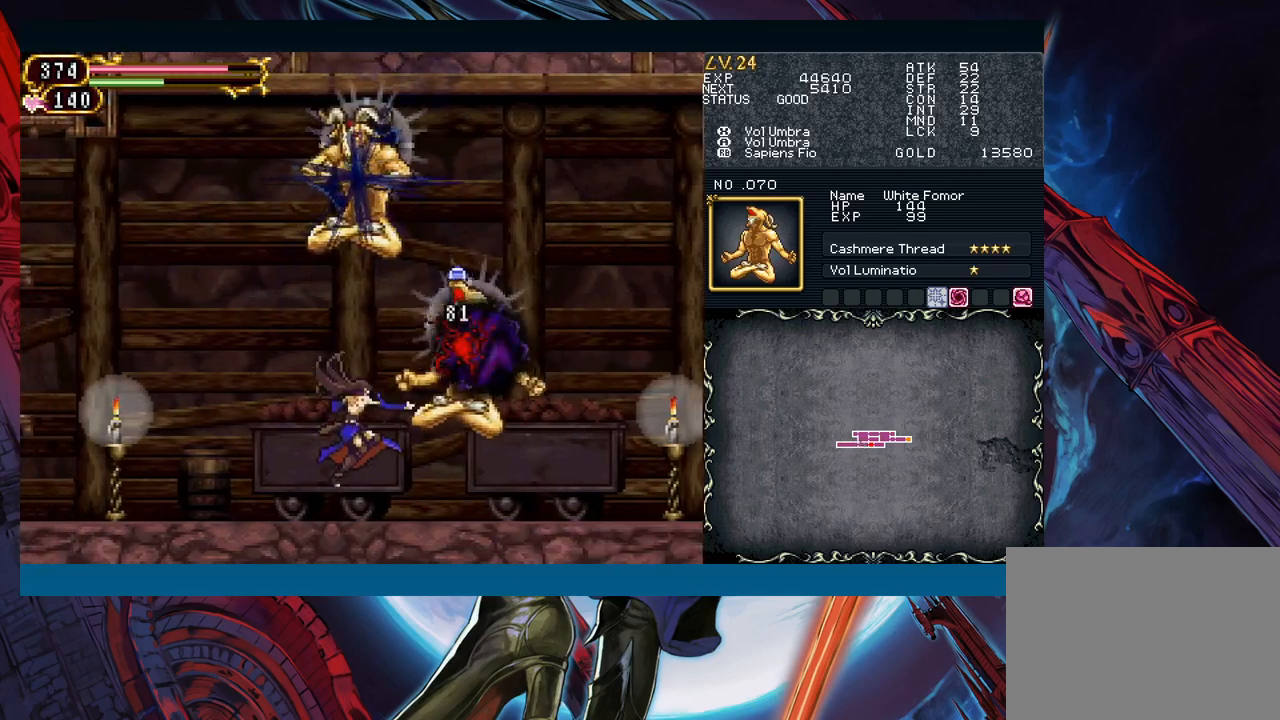
{"buttons": ["B"], "left_stick": "right", "events": [[183, "B", "down"], [267, "B", "up"], [333, "B", "down"], [433, "left_stick", "right"]]}
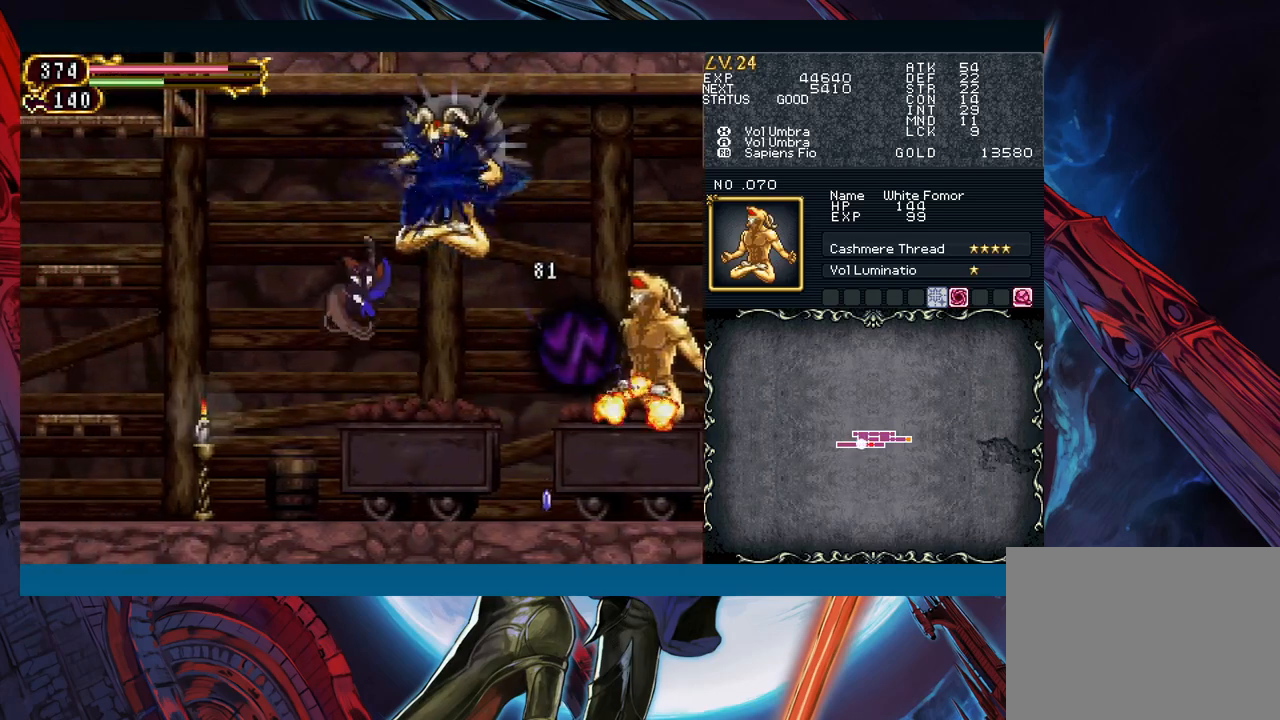
{"buttons": ["B"], "left_stick": "right", "events": [[67, "B", "up"], [100, "X", "down"], [233, "X", "up"], [500, "B", "down"]]}
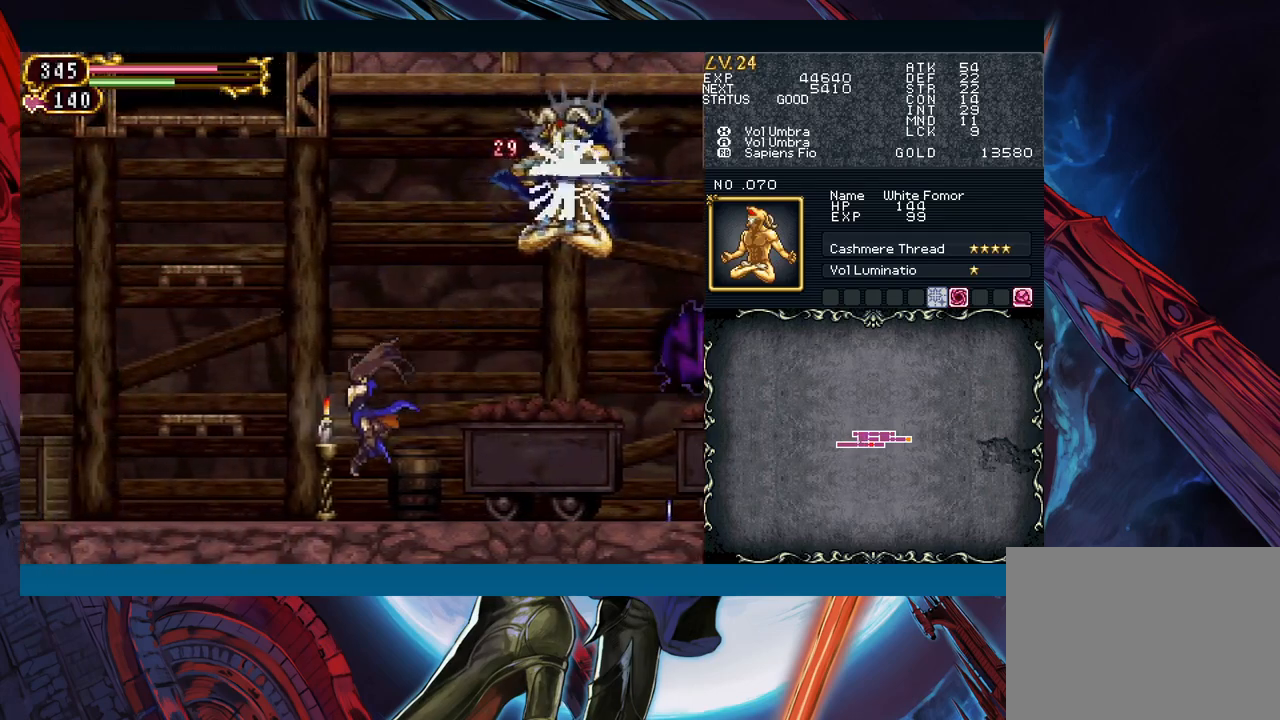
{"buttons": [], "left_stick": "right", "events": [[283, "B", "up"], [367, "B", "down"], [483, "B", "up"]]}
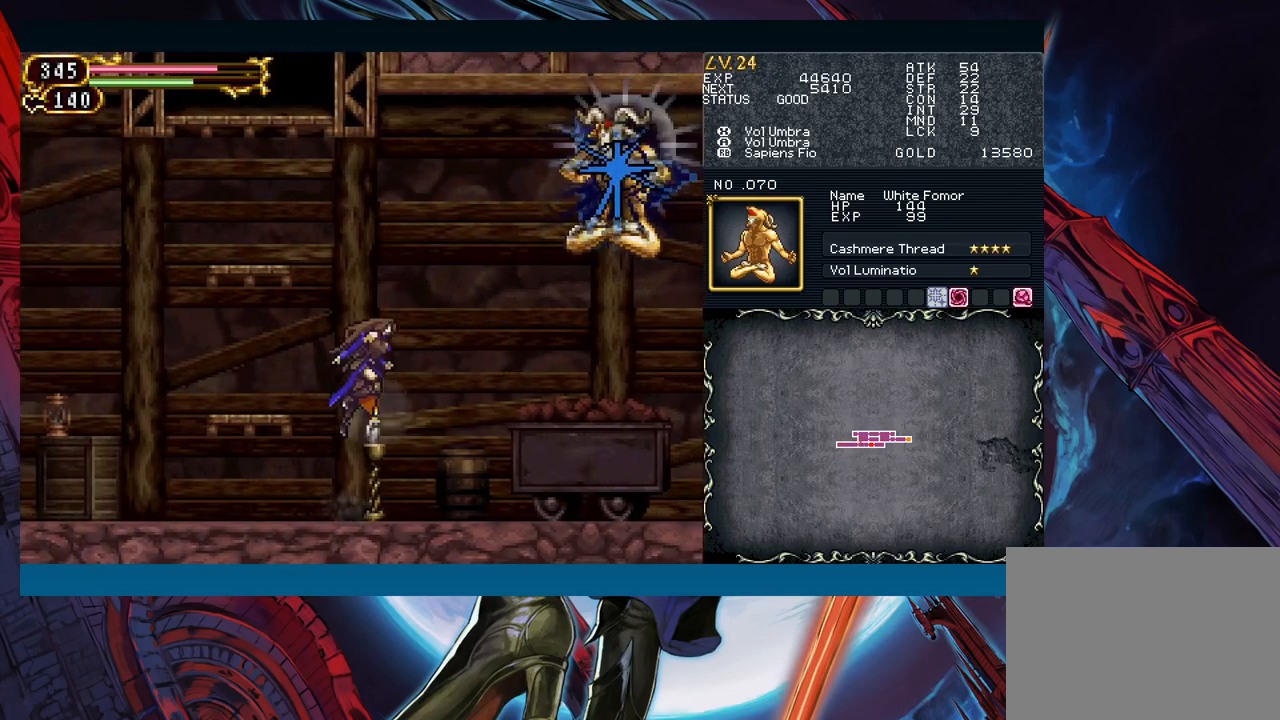
{"buttons": [], "left_stick": "right", "events": [[33, "B", "down"], [150, "X", "down"], [300, "X", "up"], [317, "B", "up"]]}
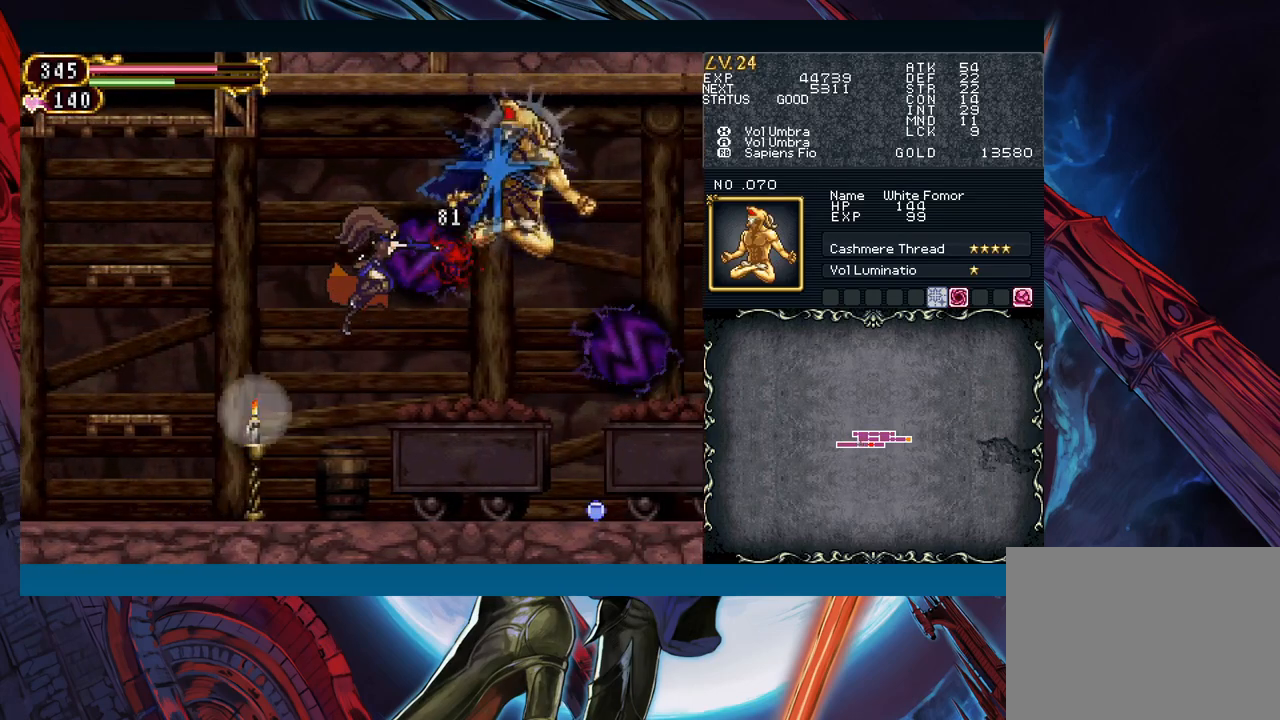
{"buttons": [], "left_stick": "left", "events": [[433, "left_stick", "left"], [450, "Y", "down"], [467, "B", "down"], [467, "Y", "up"], [500, "B", "up"]]}
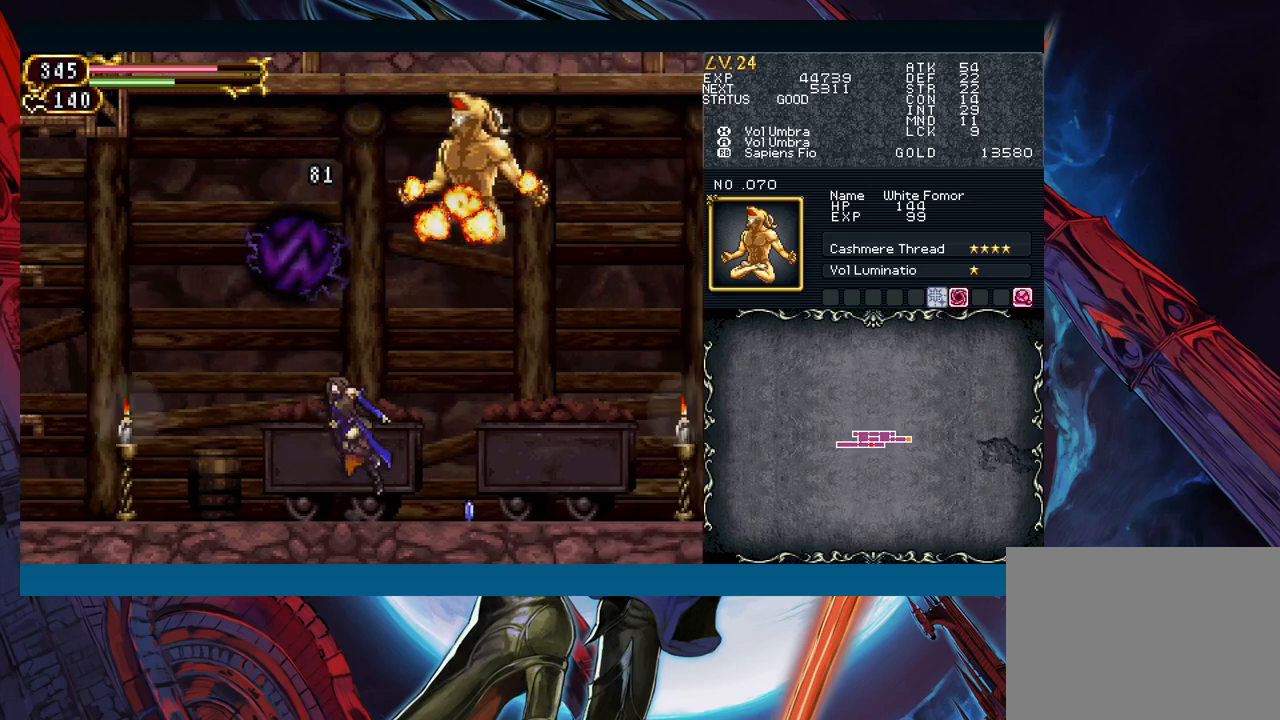
{"buttons": [], "left_stick": "down-right", "events": [[33, "left_stick", "down-right"], [233, "left_stick", "left"], [267, "Y", "down"], [300, "B", "down"], [300, "Y", "up"], [317, "B", "up"], [317, "left_stick", "down-right"]]}
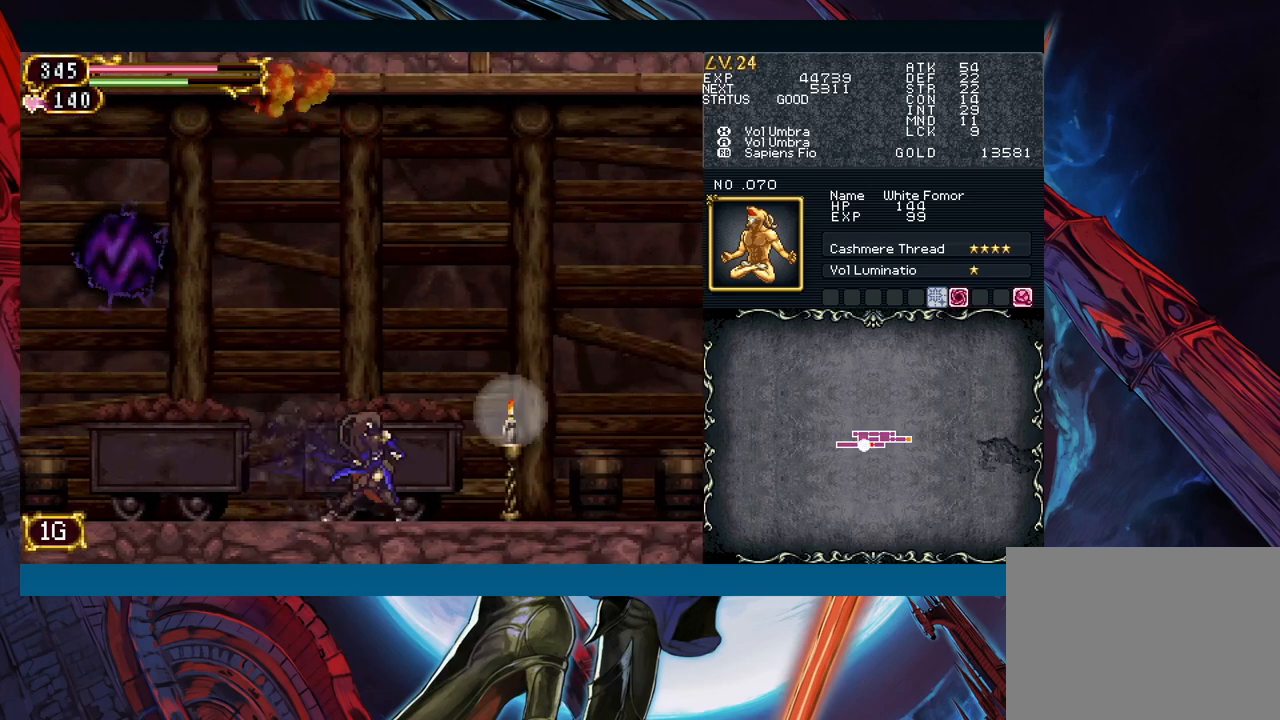
{"buttons": [], "left_stick": "down-right", "events": [[33, "left_stick", "left"], [83, "Y", "down"], [100, "B", "down"], [100, "Y", "up"], [133, "B", "up"], [133, "left_stick", "down-right"], [350, "left_stick", "left"], [383, "Y", "down"], [417, "B", "down"], [417, "Y", "up"], [433, "B", "up"], [433, "left_stick", "down-right"]]}
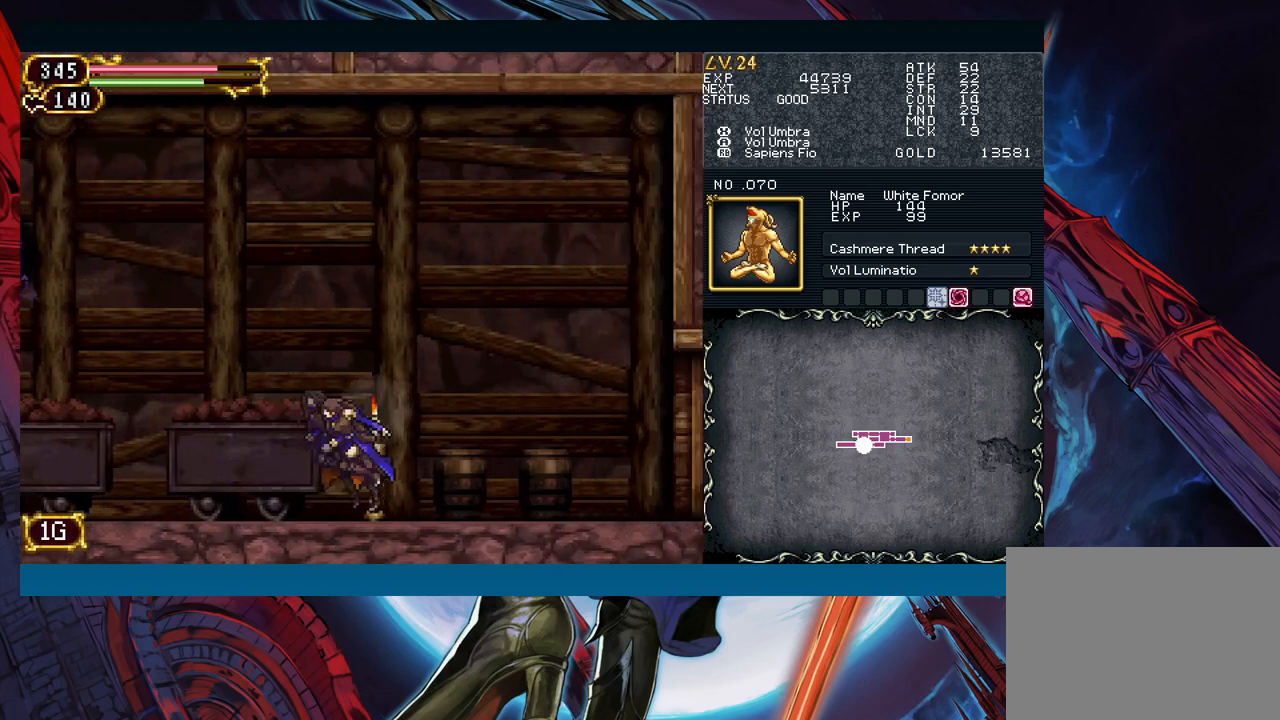
{"buttons": ["B"], "left_stick": "center", "events": [[150, "left_stick", "left"], [183, "Y", "down"], [200, "Y", "up"], [217, "B", "down"], [233, "B", "up"], [233, "left_stick", "down-right"], [433, "left_stick", "left"], [467, "Y", "down"], [500, "B", "down"], [500, "Y", "up"], [500, "left_stick", "center"]]}
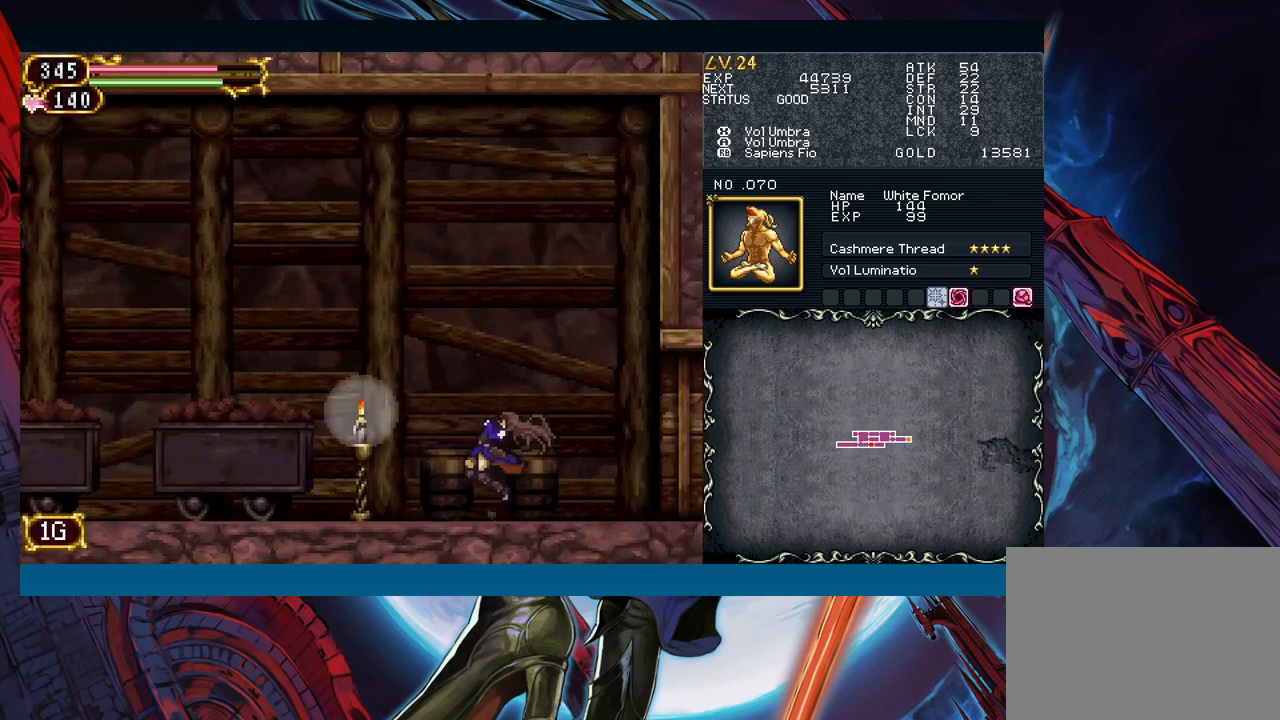
{"buttons": [], "left_stick": "down-right", "events": [[17, "B", "up"], [33, "left_stick", "down-right"], [233, "left_stick", "left"], [267, "Y", "down"], [300, "B", "down"], [300, "Y", "up"], [317, "B", "up"], [317, "left_stick", "down-right"]]}
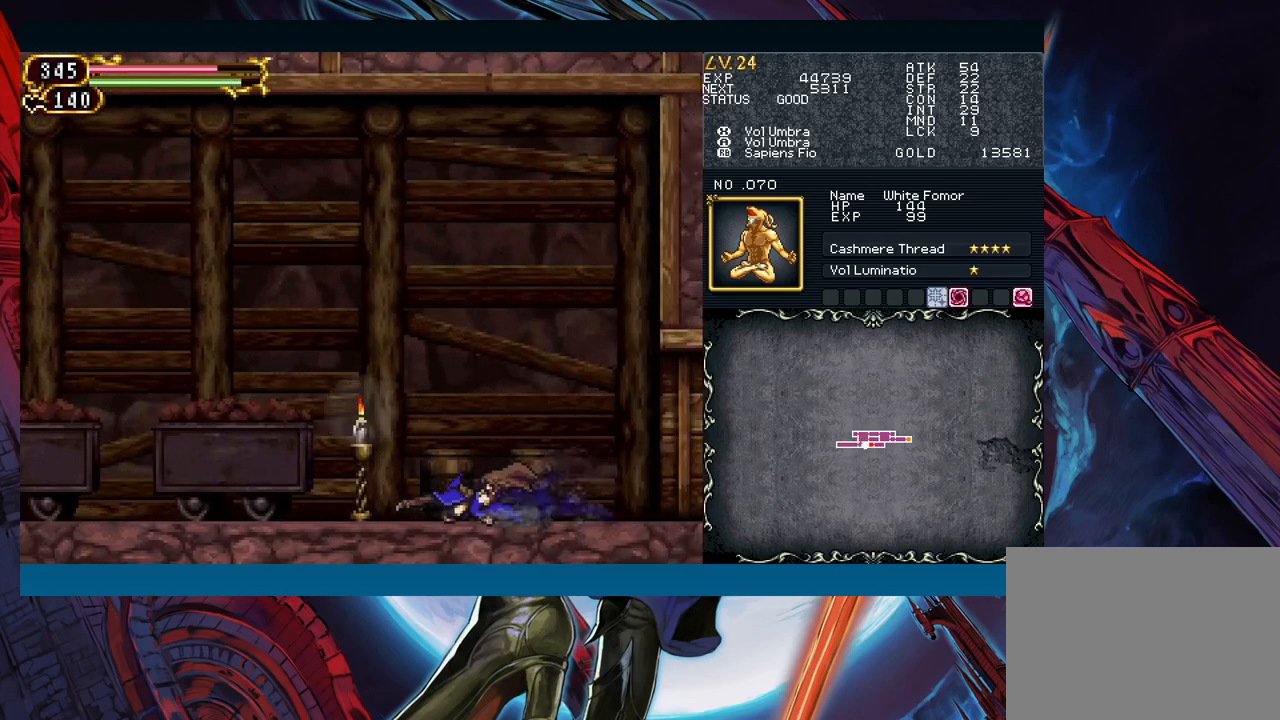
{"buttons": [], "left_stick": "center", "events": [[67, "left_stick", "left"], [100, "Y", "down"], [150, "B", "down"], [150, "Y", "up"], [150, "left_stick", "down-right"], [183, "B", "up"], [500, "left_stick", "center"]]}
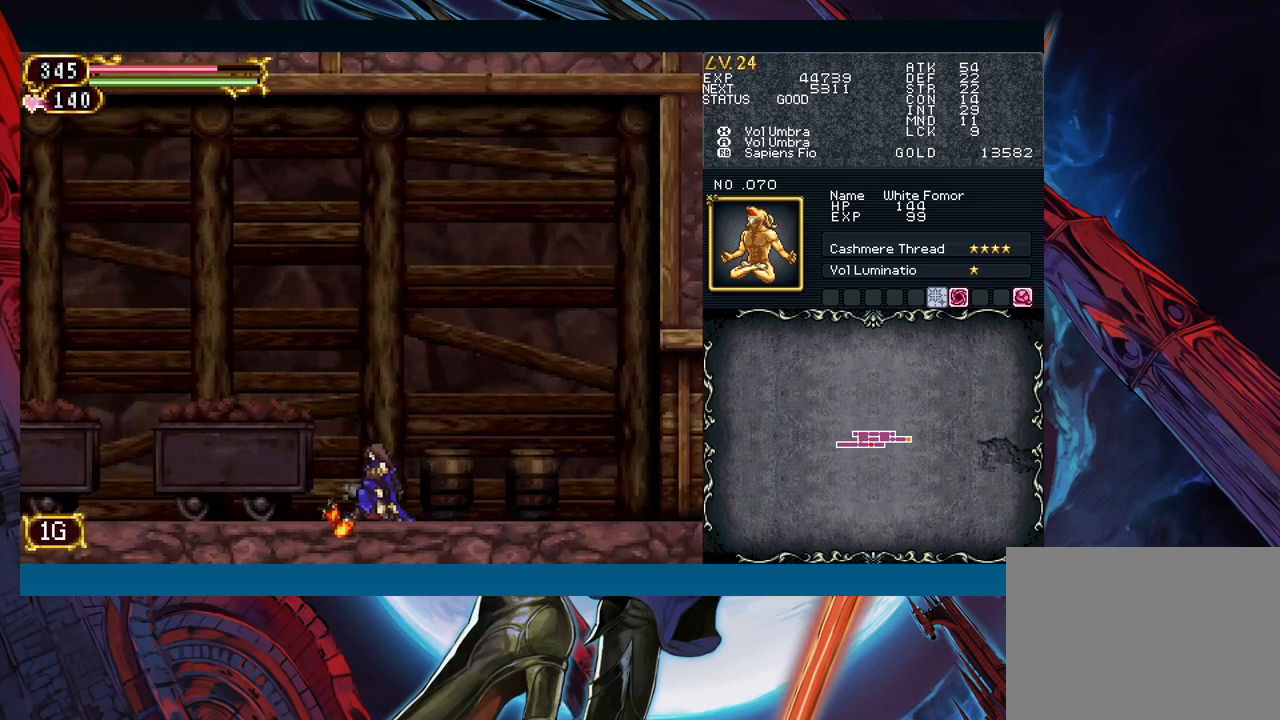
{"buttons": [], "left_stick": "right", "events": [[17, "left_stick", "left"], [33, "Y", "down"], [83, "B", "down"], [83, "Y", "up"], [100, "B", "up"], [100, "left_stick", "down-right"], [333, "left_stick", "left"], [367, "Y", "down"], [383, "B", "down"], [383, "Y", "up"], [400, "left_stick", "right"], [417, "B", "up"]]}
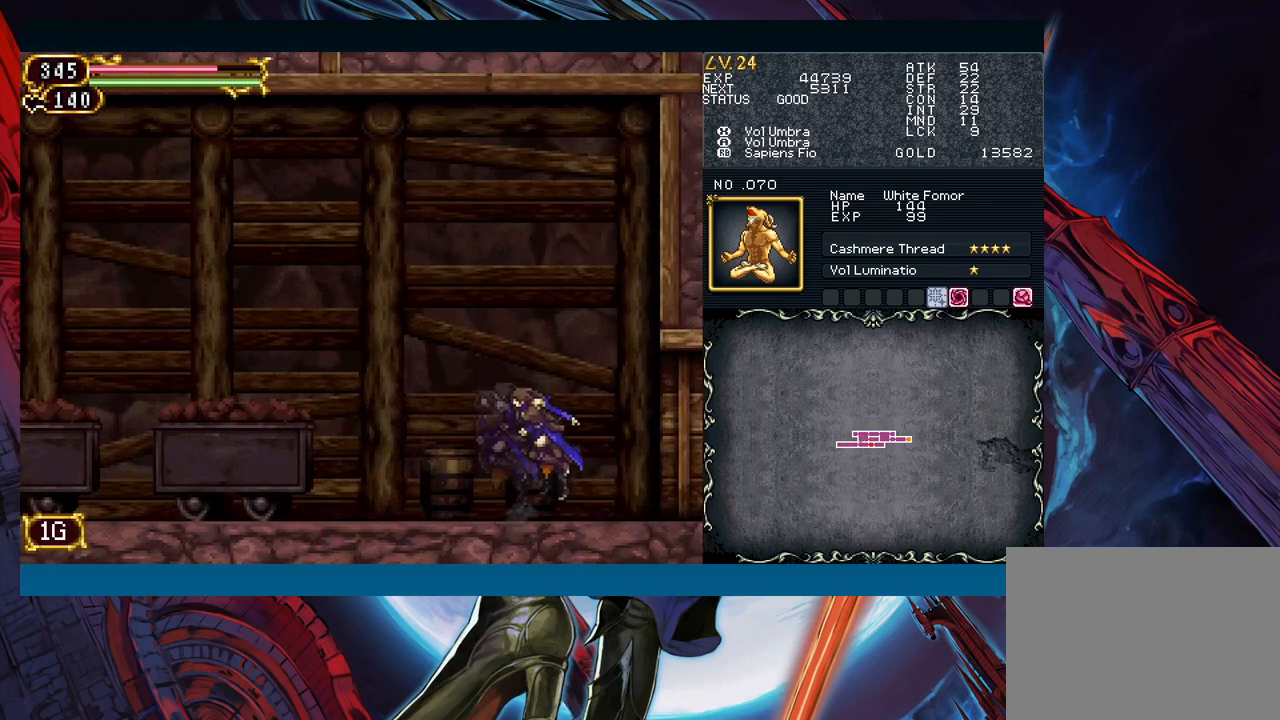
{"buttons": [], "left_stick": "down-right", "events": [[133, "left_stick", "left"], [150, "Y", "down"], [200, "B", "down"], [200, "Y", "up"], [217, "left_stick", "down-right"], [233, "B", "up"]]}
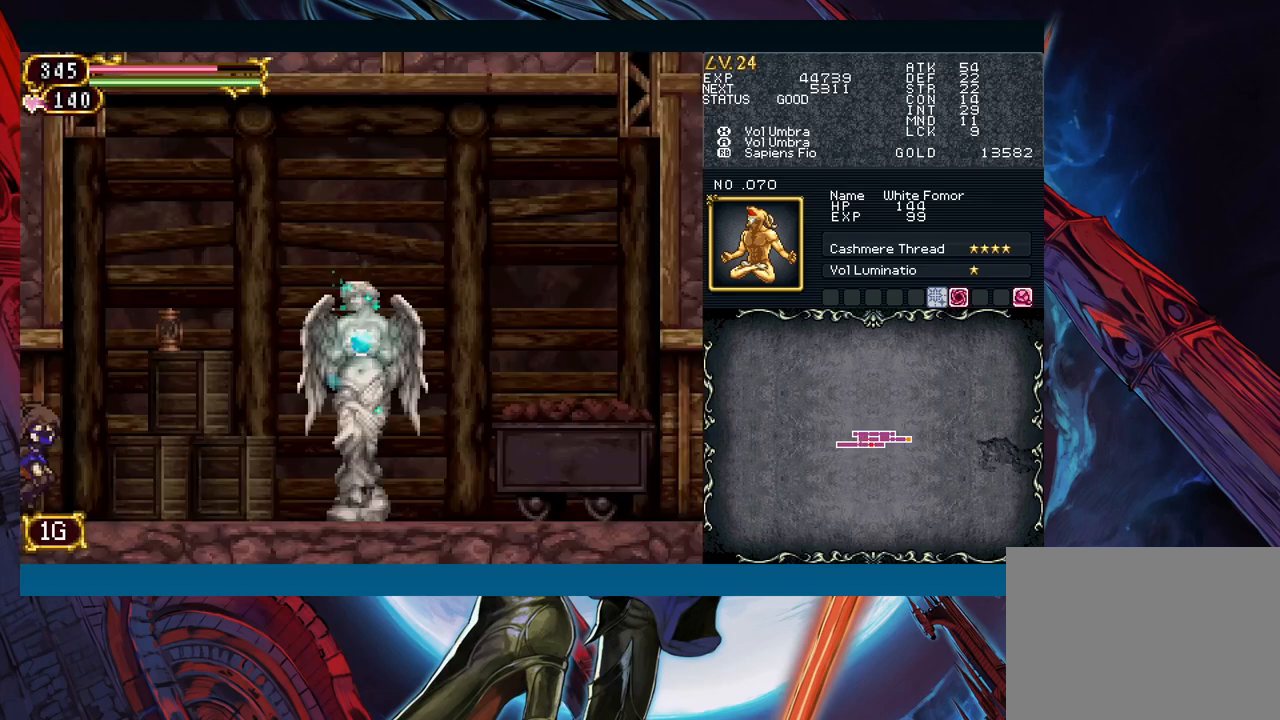
{"buttons": [], "left_stick": "down-right", "events": [[33, "left_stick", "left"], [67, "Y", "down"], [100, "B", "down"], [100, "Y", "up"], [133, "B", "up"], [133, "left_stick", "down-right"], [350, "left_stick", "left"], [383, "Y", "down"], [417, "Y", "up"], [450, "left_stick", "down-right"]]}